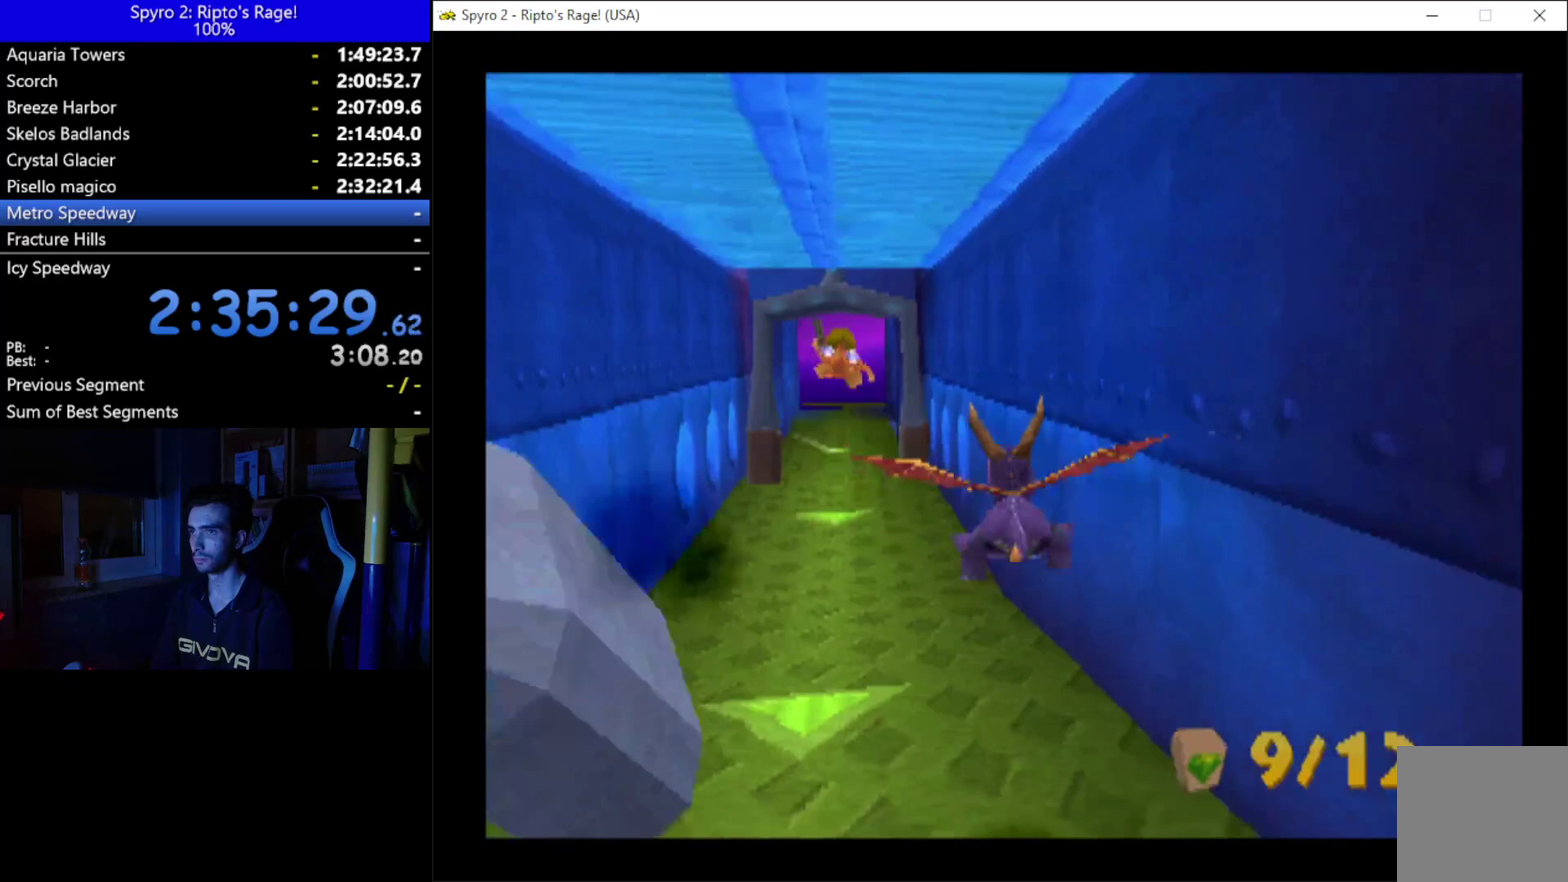
Gameplay with a controller (Xbox layout); each line is a JSON object with the inputs held at the frame after it. "events" lists button and stick changes between this image and that frame as [ms after this image, input, new state], when the widget could be followed in between. Not read: START.
{"buttons": [], "left_stick": "center", "right_stick": "center"}
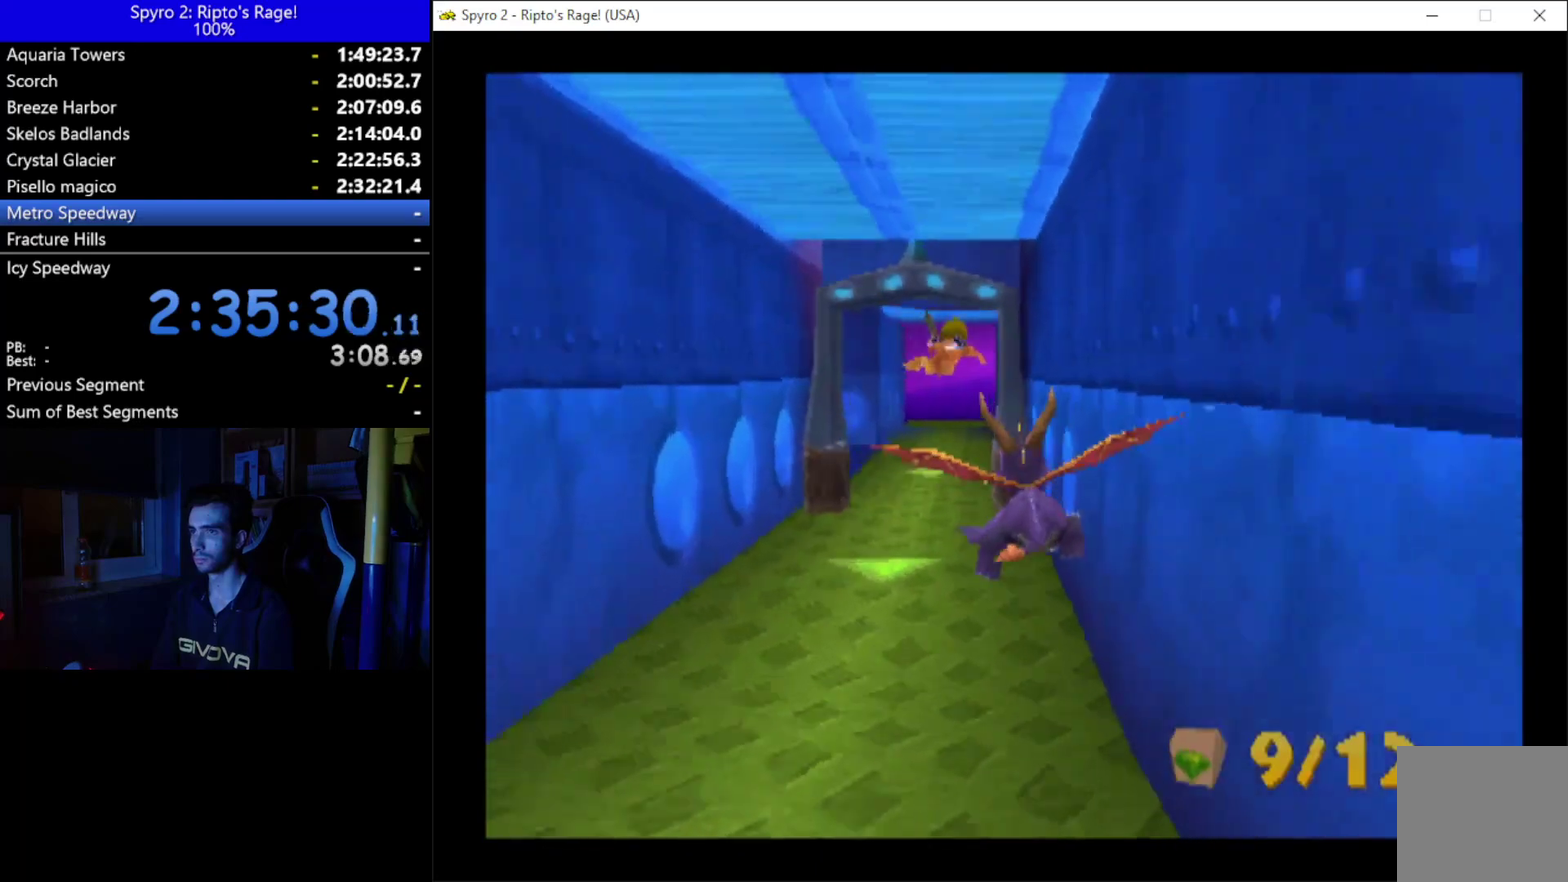
{"buttons": ["DPAD_LEFT"], "left_stick": "center", "right_stick": "center", "events": [[267, "DPAD_DOWN", "down"], [333, "DPAD_DOWN", "up"], [500, "DPAD_LEFT", "down"]]}
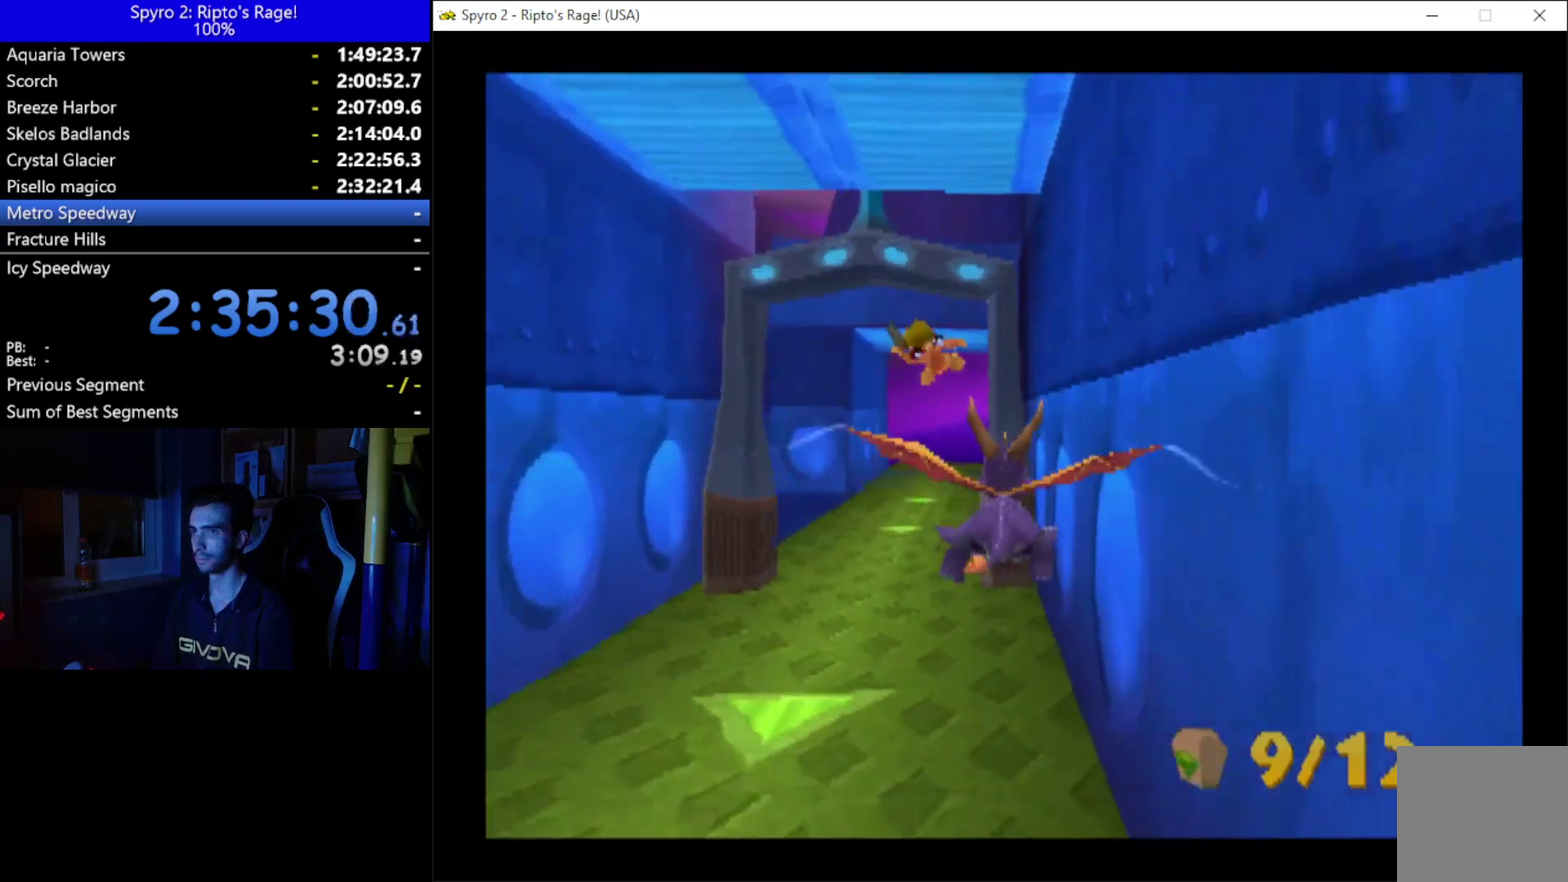
{"buttons": [], "left_stick": "center", "right_stick": "center", "events": [[100, "DPAD_LEFT", "up"]]}
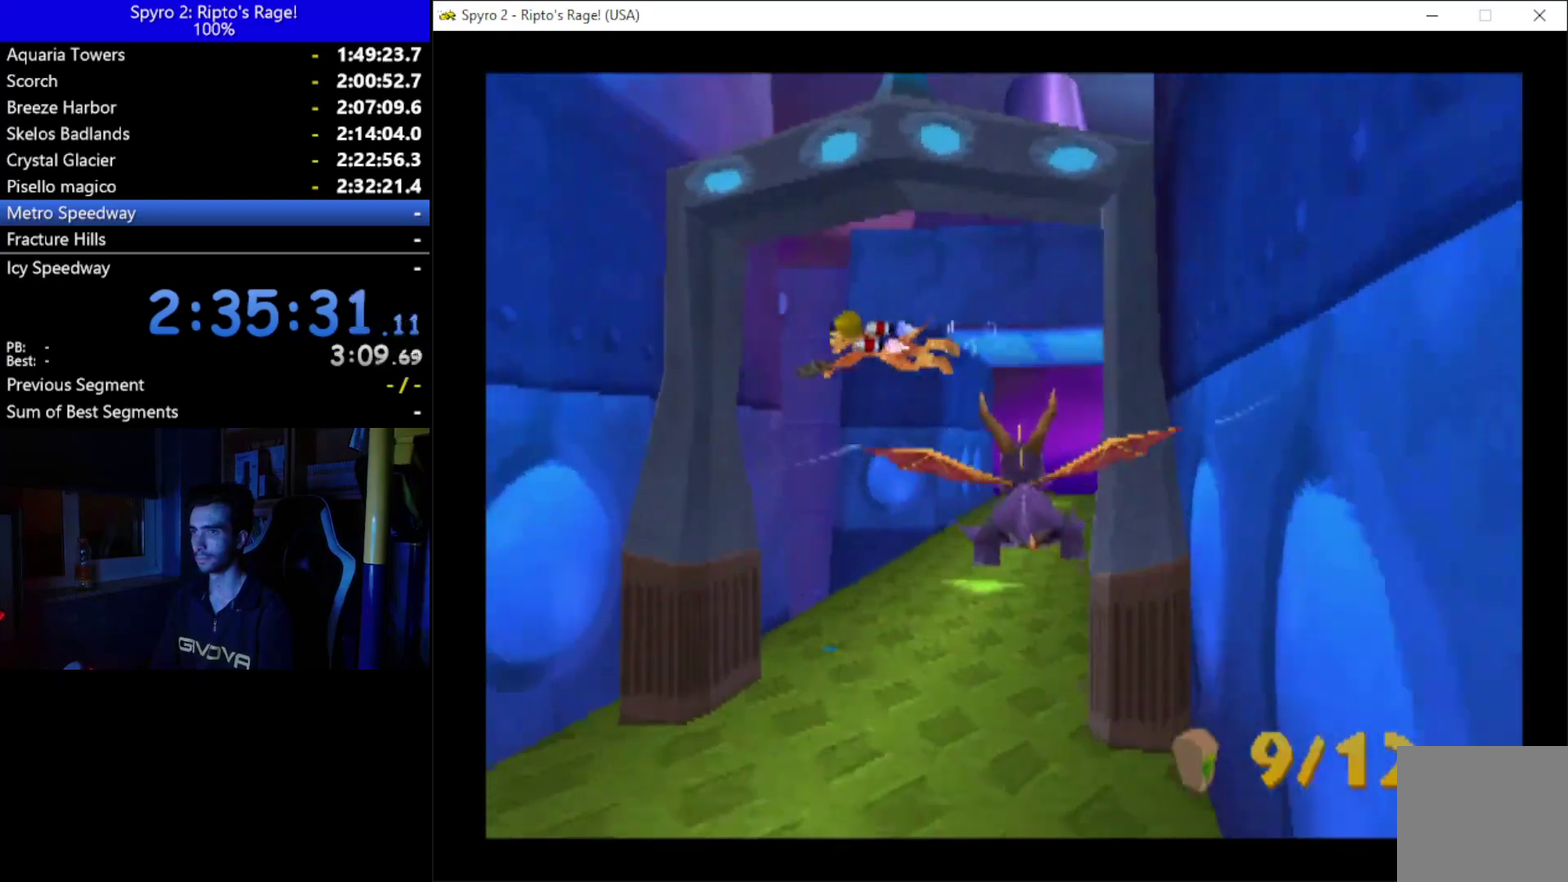
{"buttons": ["DPAD_LEFT"], "left_stick": "center", "right_stick": "center", "events": [[367, "DPAD_LEFT", "down"]]}
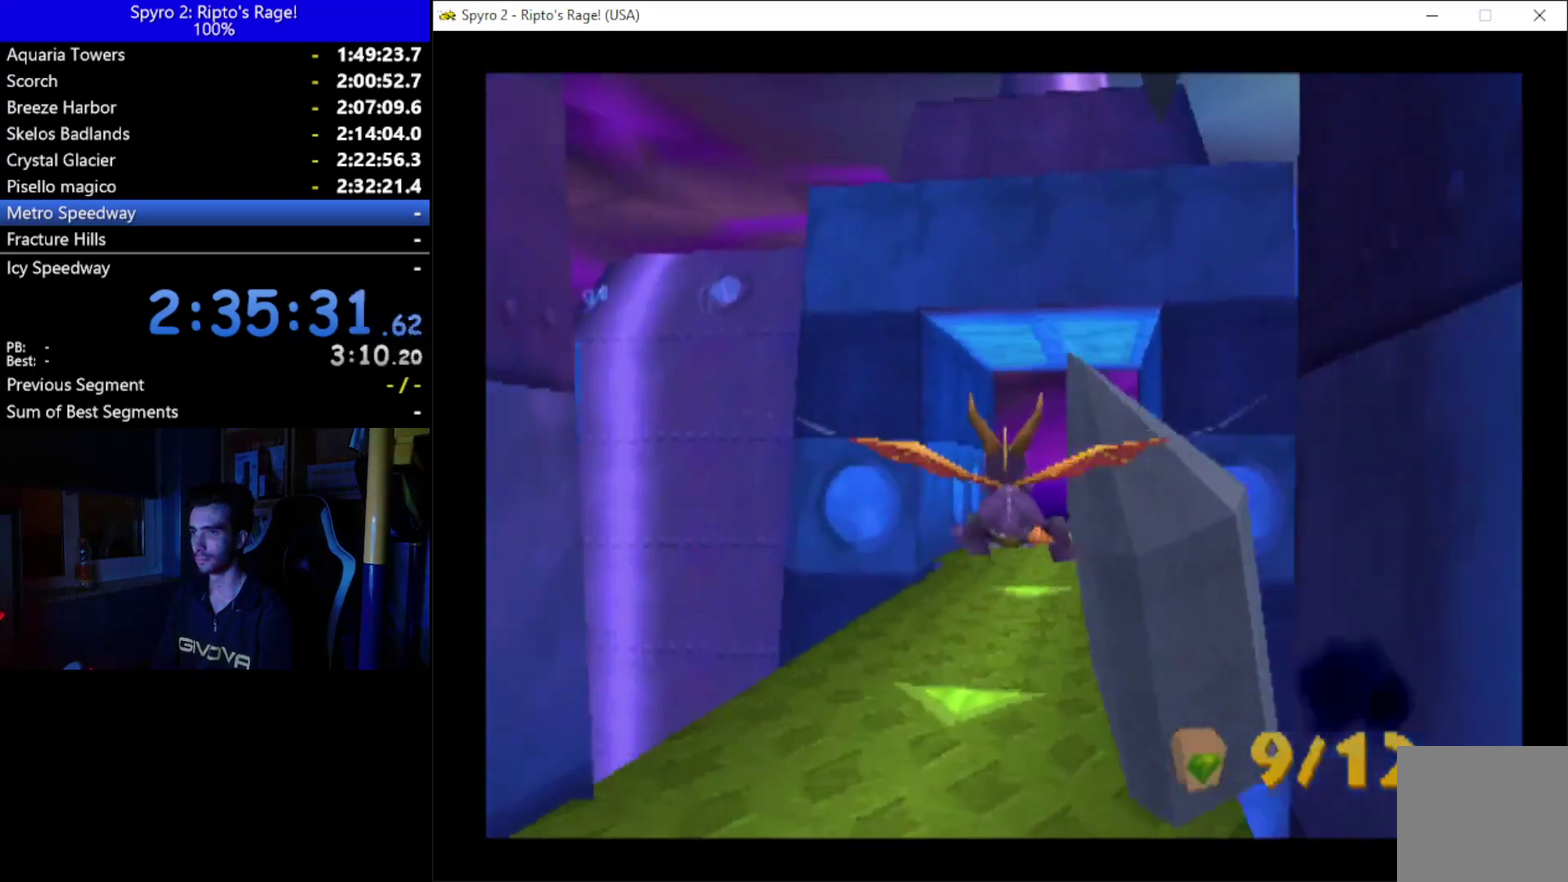
{"buttons": [], "left_stick": "center", "right_stick": "center", "events": [[467, "DPAD_LEFT", "up"]]}
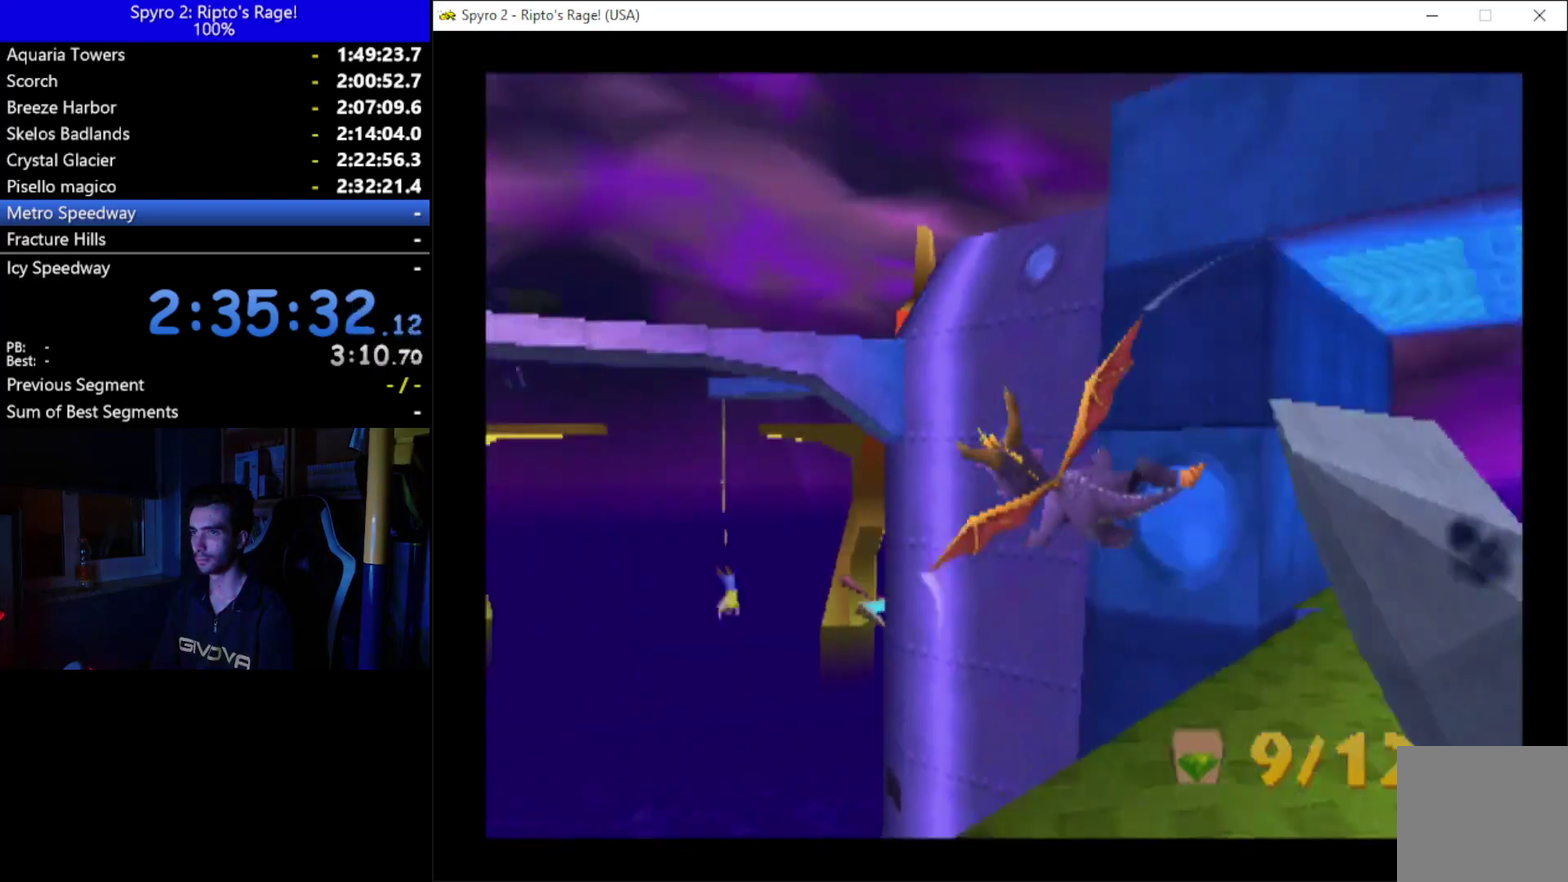
{"buttons": ["DPAD_LEFT"], "left_stick": "center", "right_stick": "center", "events": [[200, "DPAD_LEFT", "down"]]}
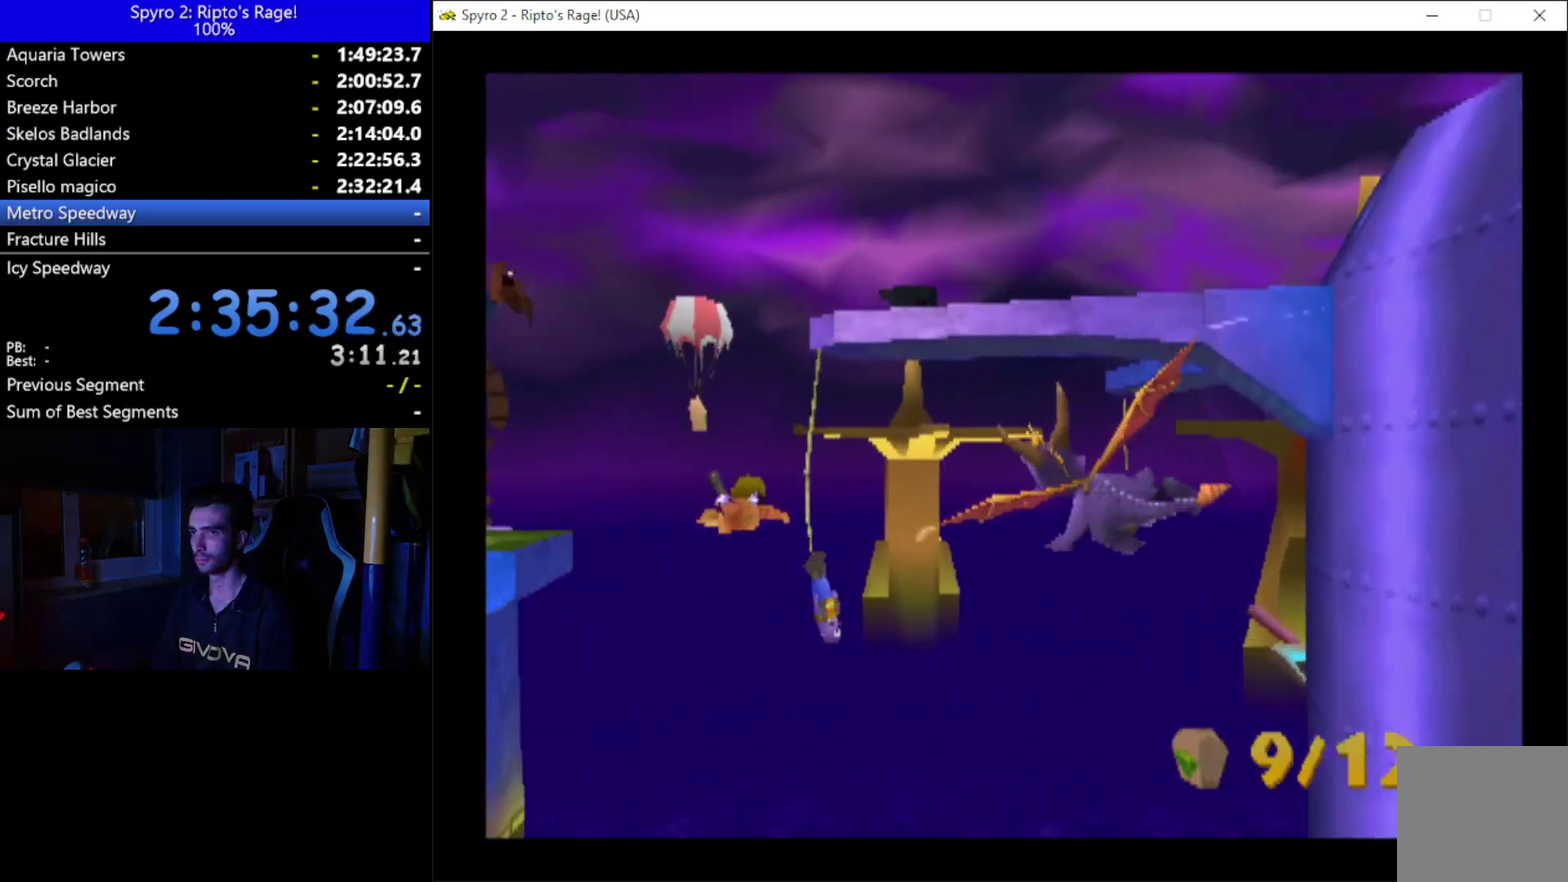
{"buttons": [], "left_stick": "center", "right_stick": "center", "events": [[100, "DPAD_LEFT", "up"]]}
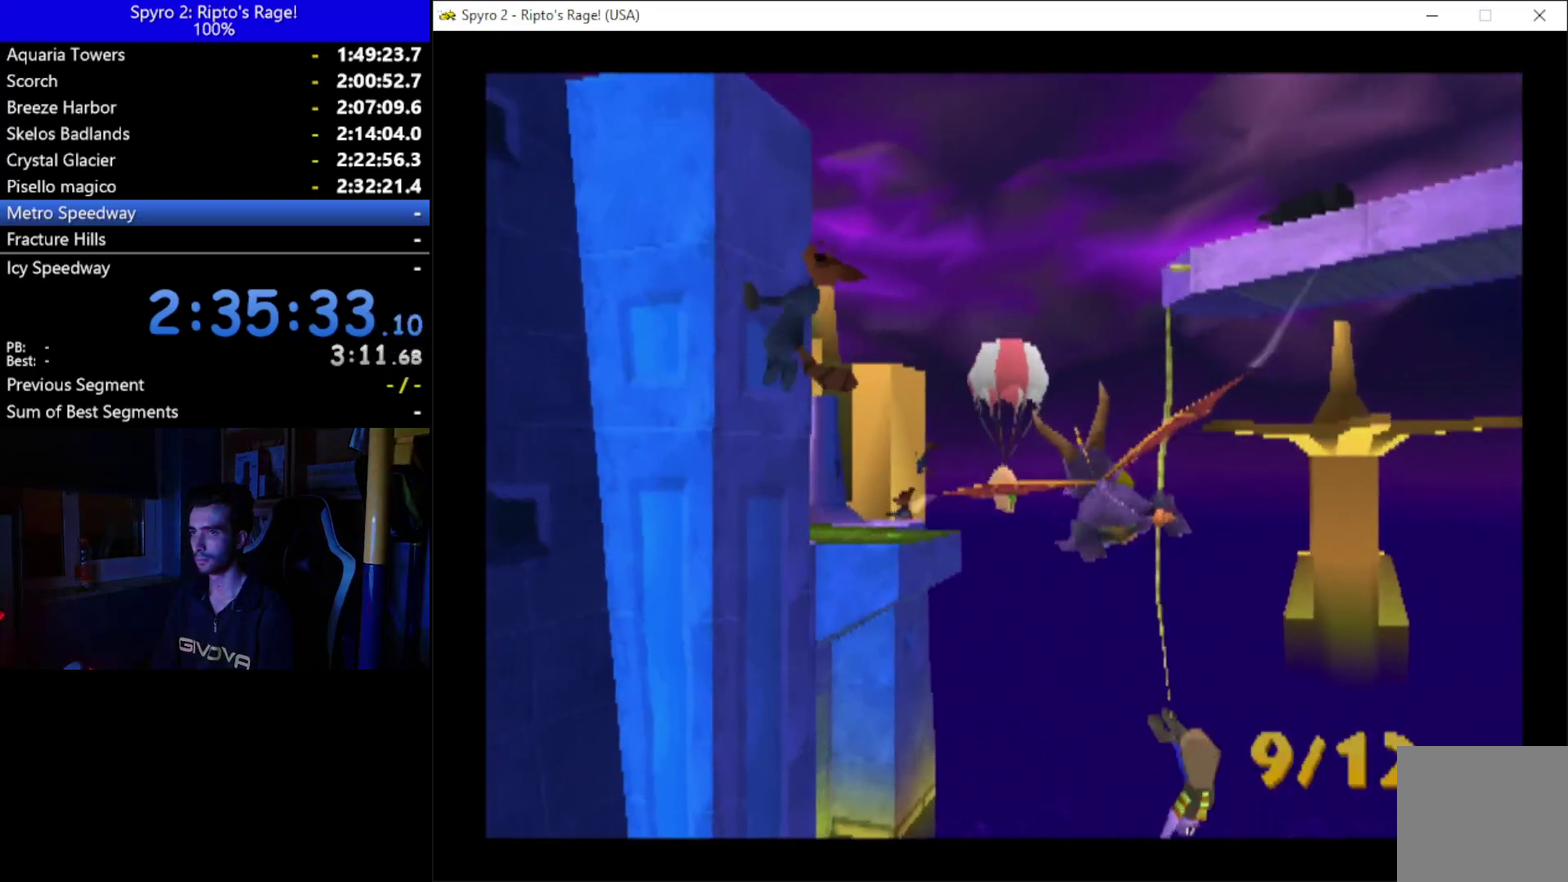
{"buttons": [], "left_stick": "center", "right_stick": "center", "events": [[67, "DPAD_UP", "down"], [167, "DPAD_LEFT", "down"], [267, "DPAD_LEFT", "up"], [267, "DPAD_UP", "up"]]}
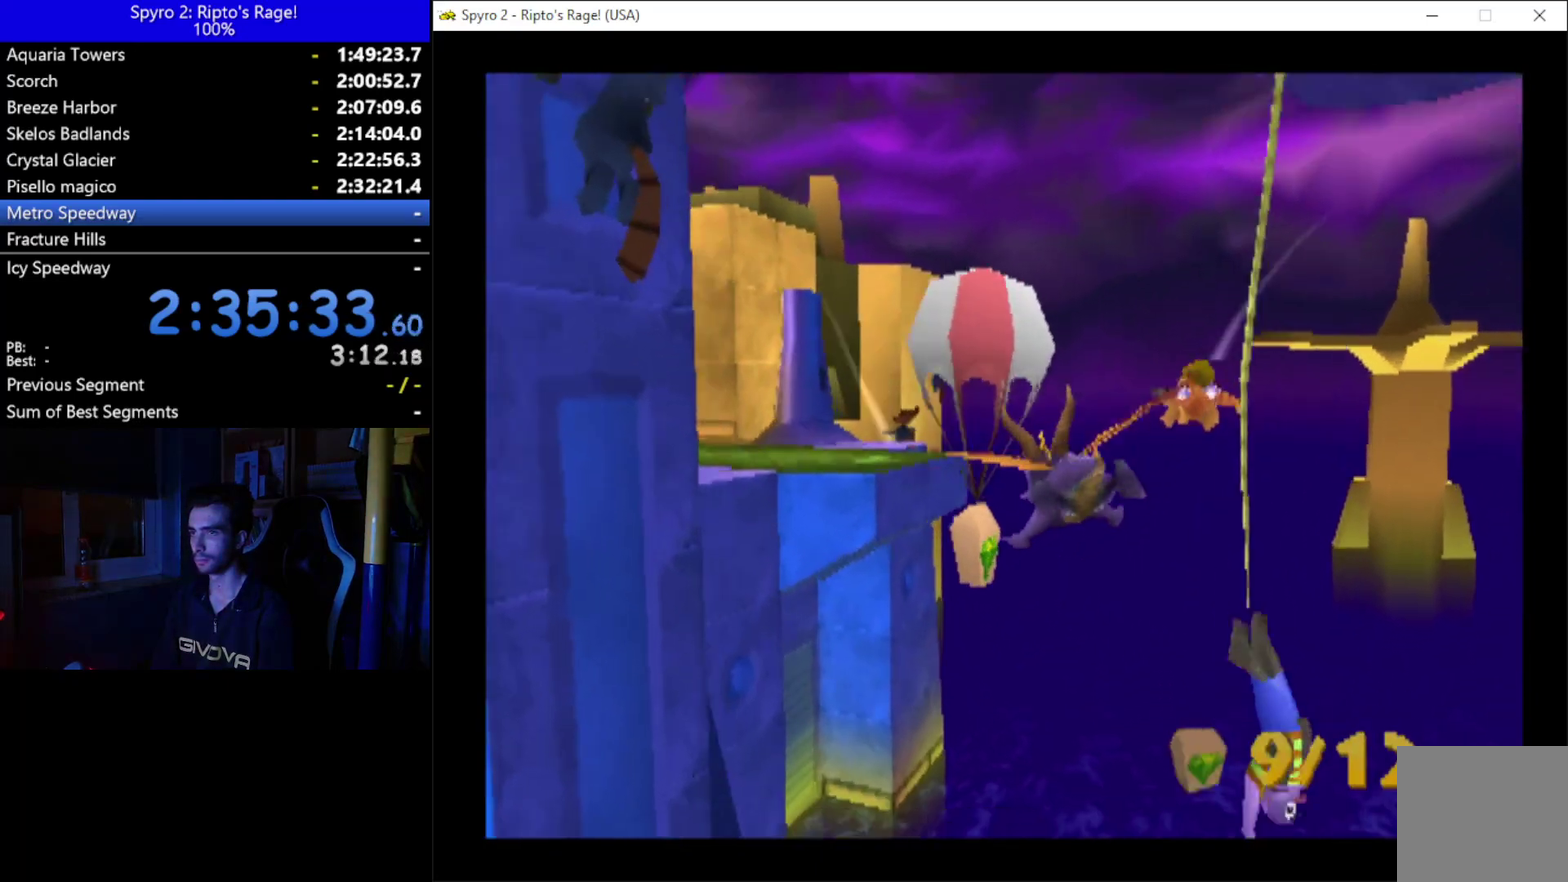
{"buttons": [], "left_stick": "center", "right_stick": "center", "events": [[267, "DPAD_RIGHT", "down"], [367, "DPAD_RIGHT", "up"]]}
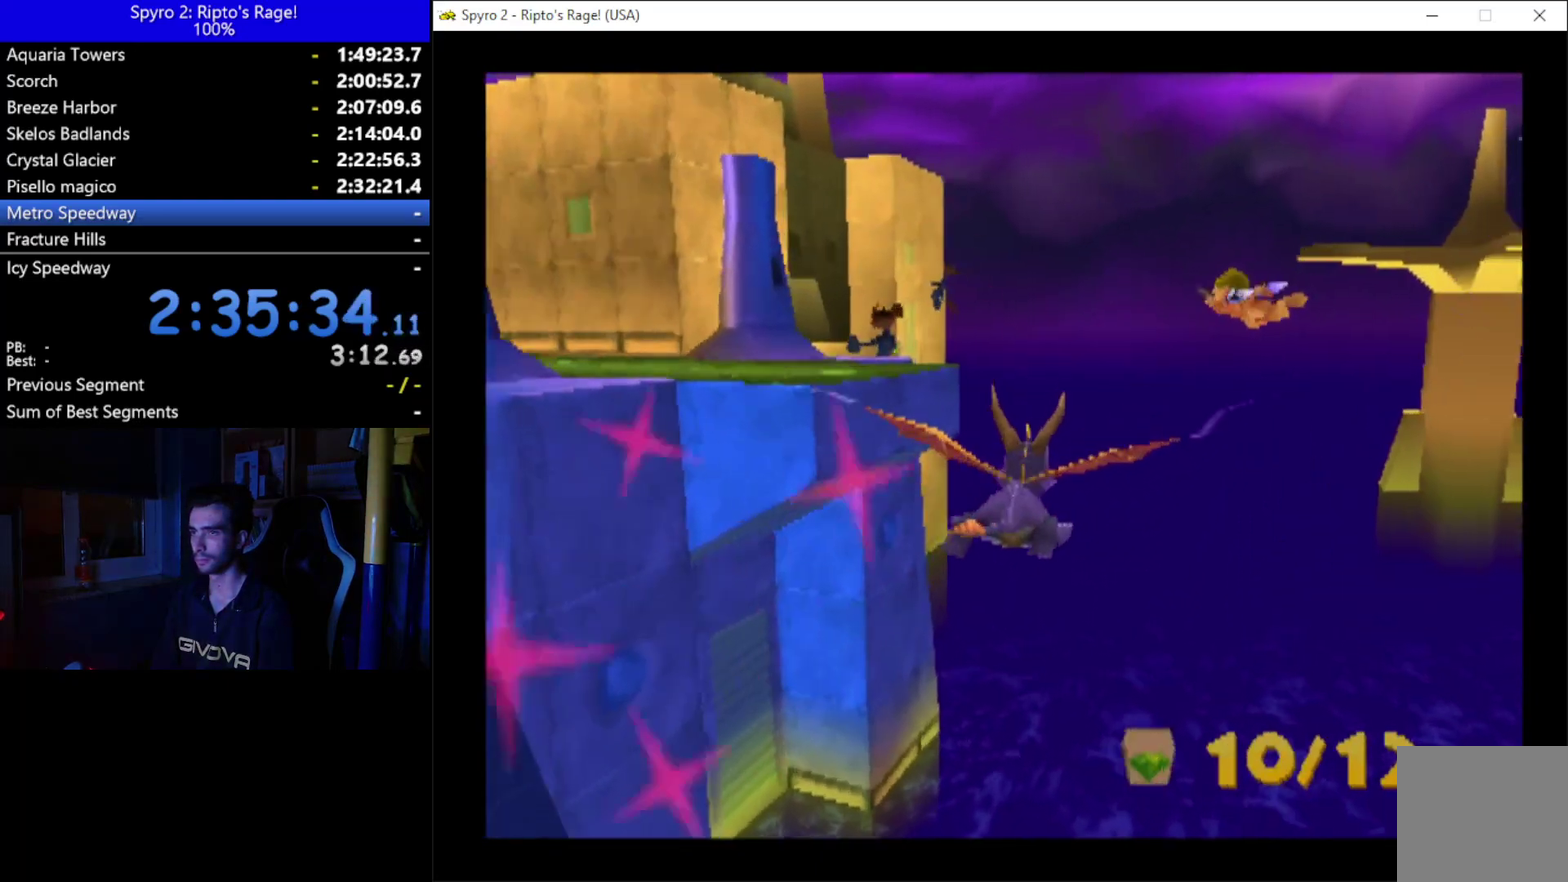
{"buttons": [], "left_stick": "center", "right_stick": "center", "events": []}
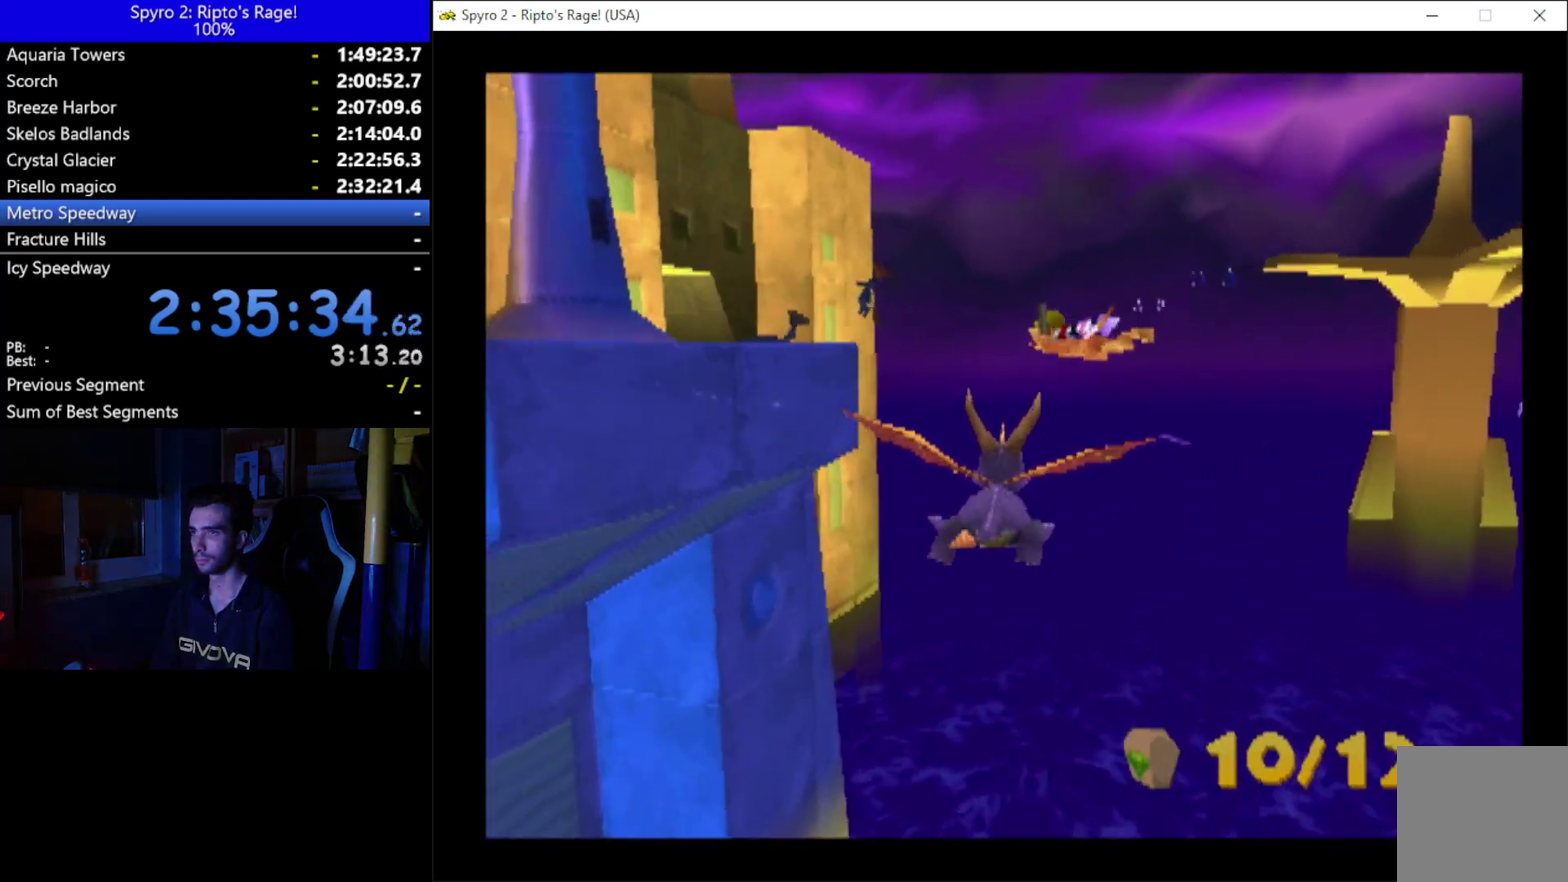
{"buttons": [], "left_stick": "center", "right_stick": "center", "events": [[167, "DPAD_LEFT", "down"], [200, "DPAD_UP", "down"], [333, "DPAD_LEFT", "up"], [333, "DPAD_UP", "up"]]}
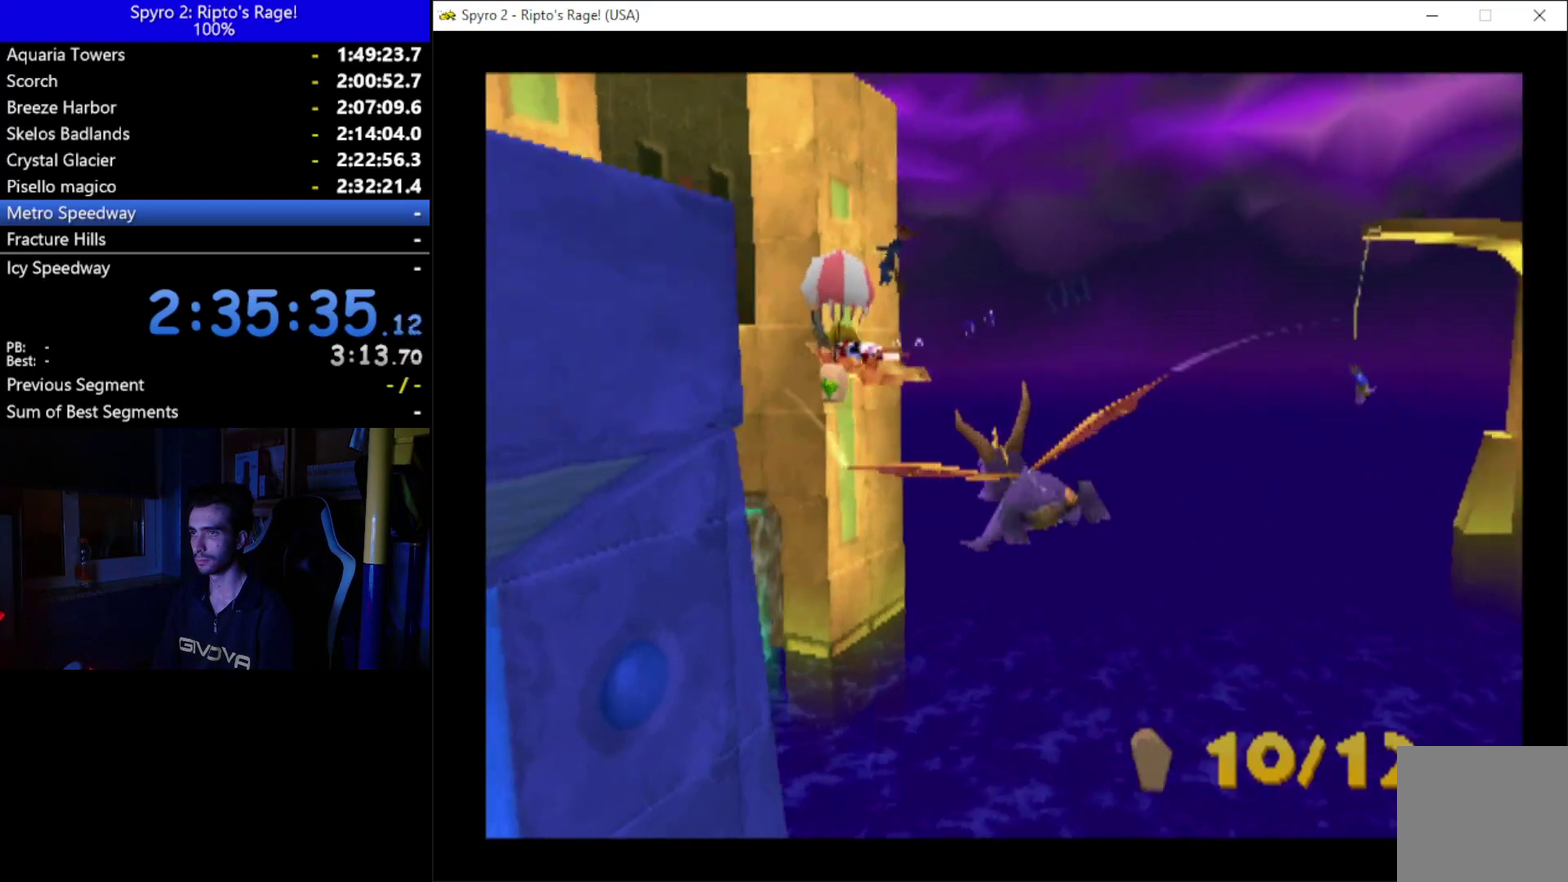
{"buttons": [], "left_stick": "center", "right_stick": "center", "events": [[33, "DPAD_LEFT", "down"], [233, "DPAD_LEFT", "up"]]}
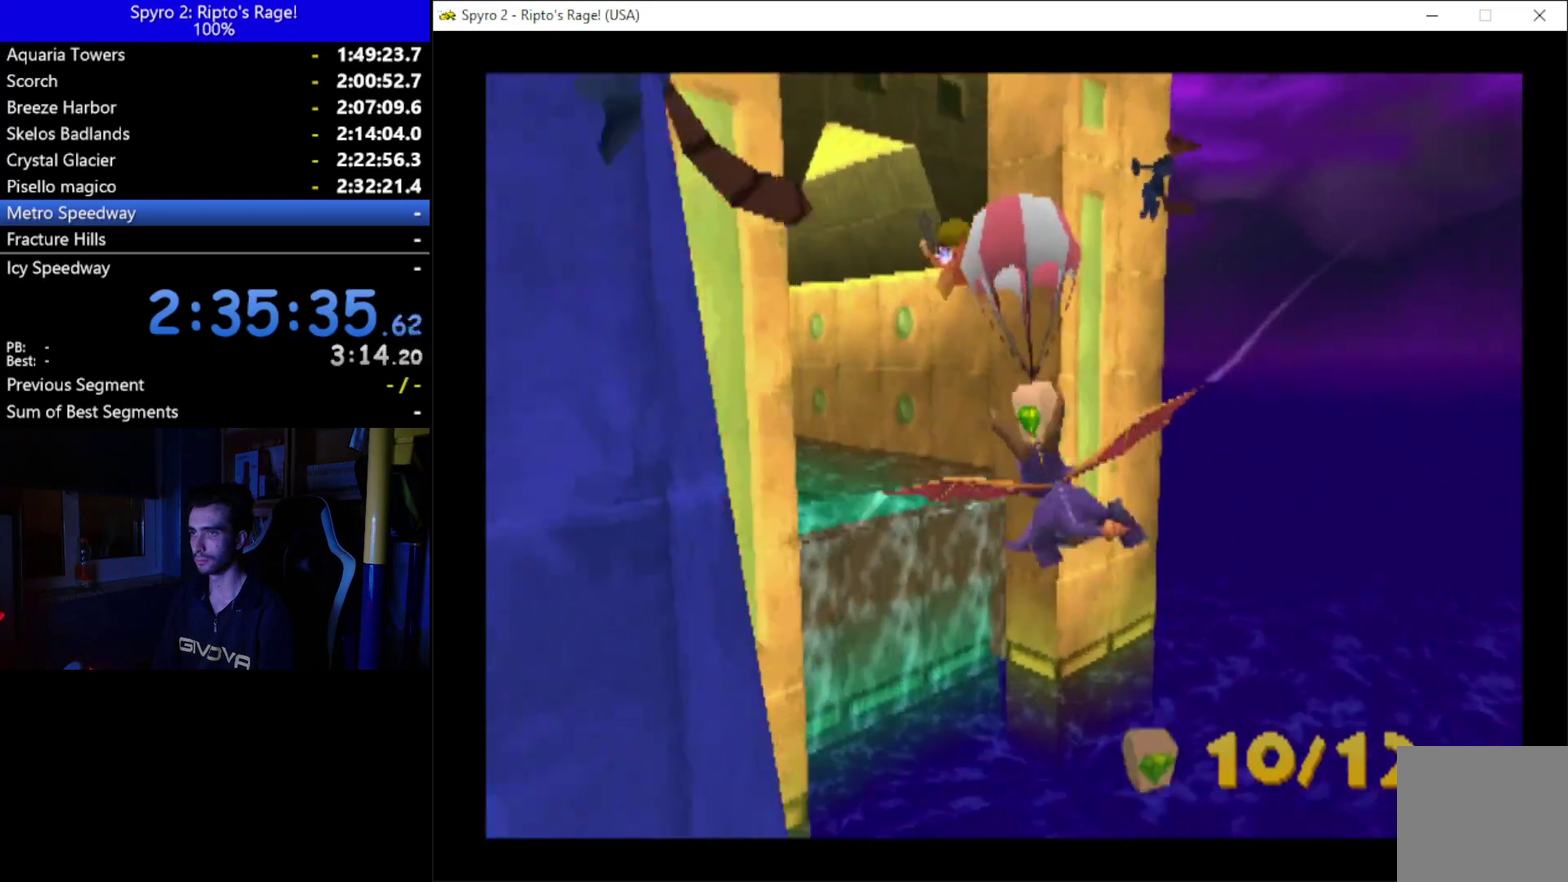
{"buttons": ["DPAD_LEFT"], "left_stick": "center", "right_stick": "center", "events": [[333, "DPAD_LEFT", "down"]]}
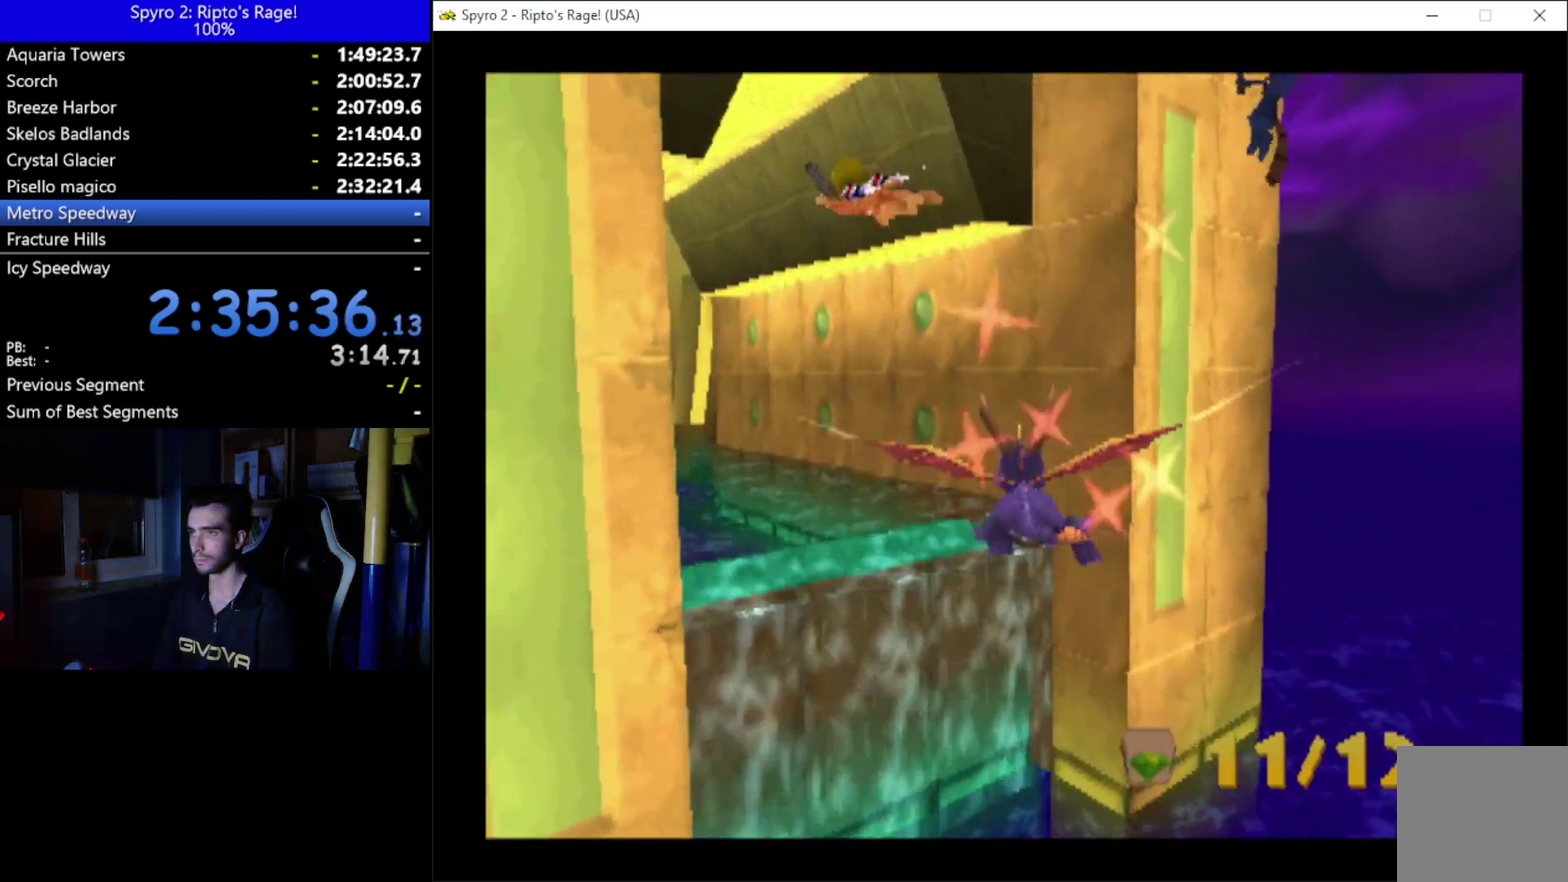
{"buttons": [], "left_stick": "center", "right_stick": "center", "events": [[100, "DPAD_LEFT", "up"], [267, "DPAD_DOWN", "down"], [367, "DPAD_DOWN", "up"]]}
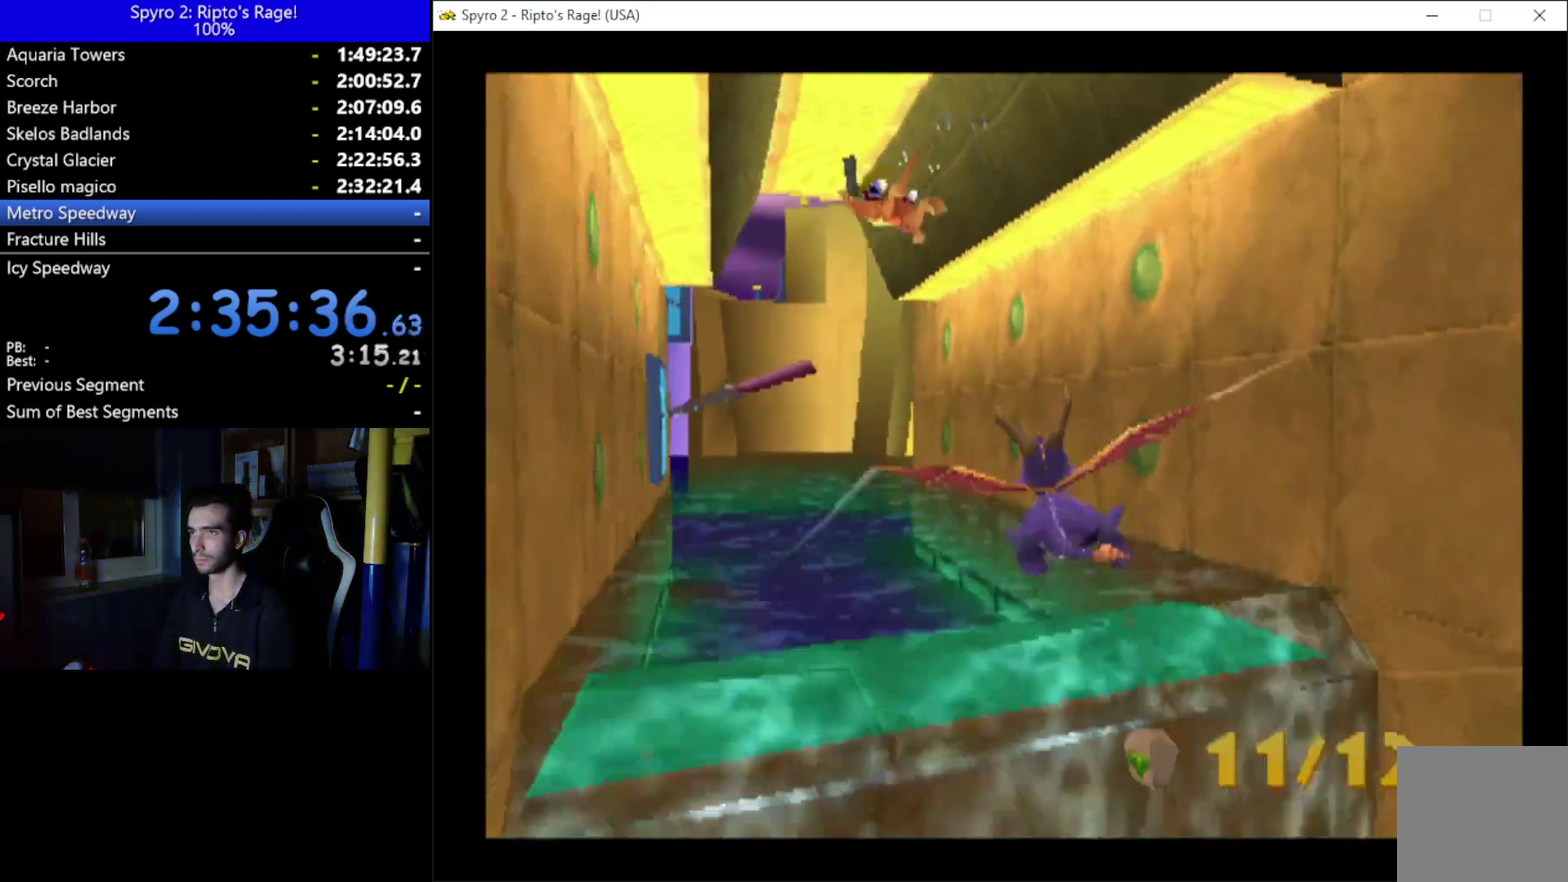
{"buttons": ["DPAD_LEFT"], "left_stick": "center", "right_stick": "center", "events": [[33, "DPAD_LEFT", "down"], [167, "DPAD_LEFT", "up"], [433, "DPAD_LEFT", "down"]]}
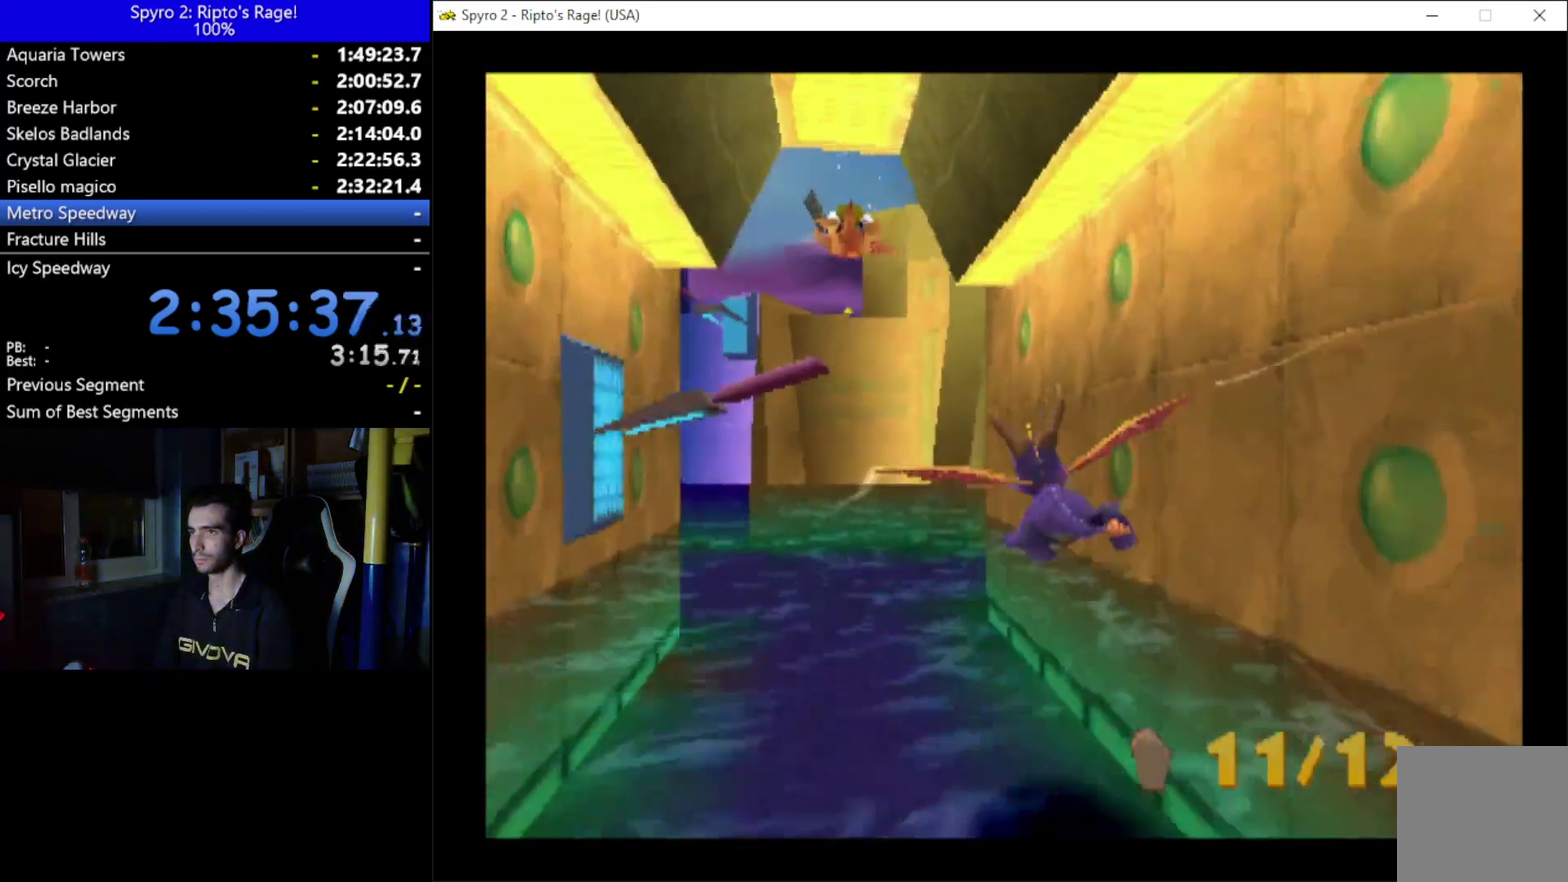
{"buttons": [], "left_stick": "center", "right_stick": "center", "events": [[100, "DPAD_LEFT", "up"]]}
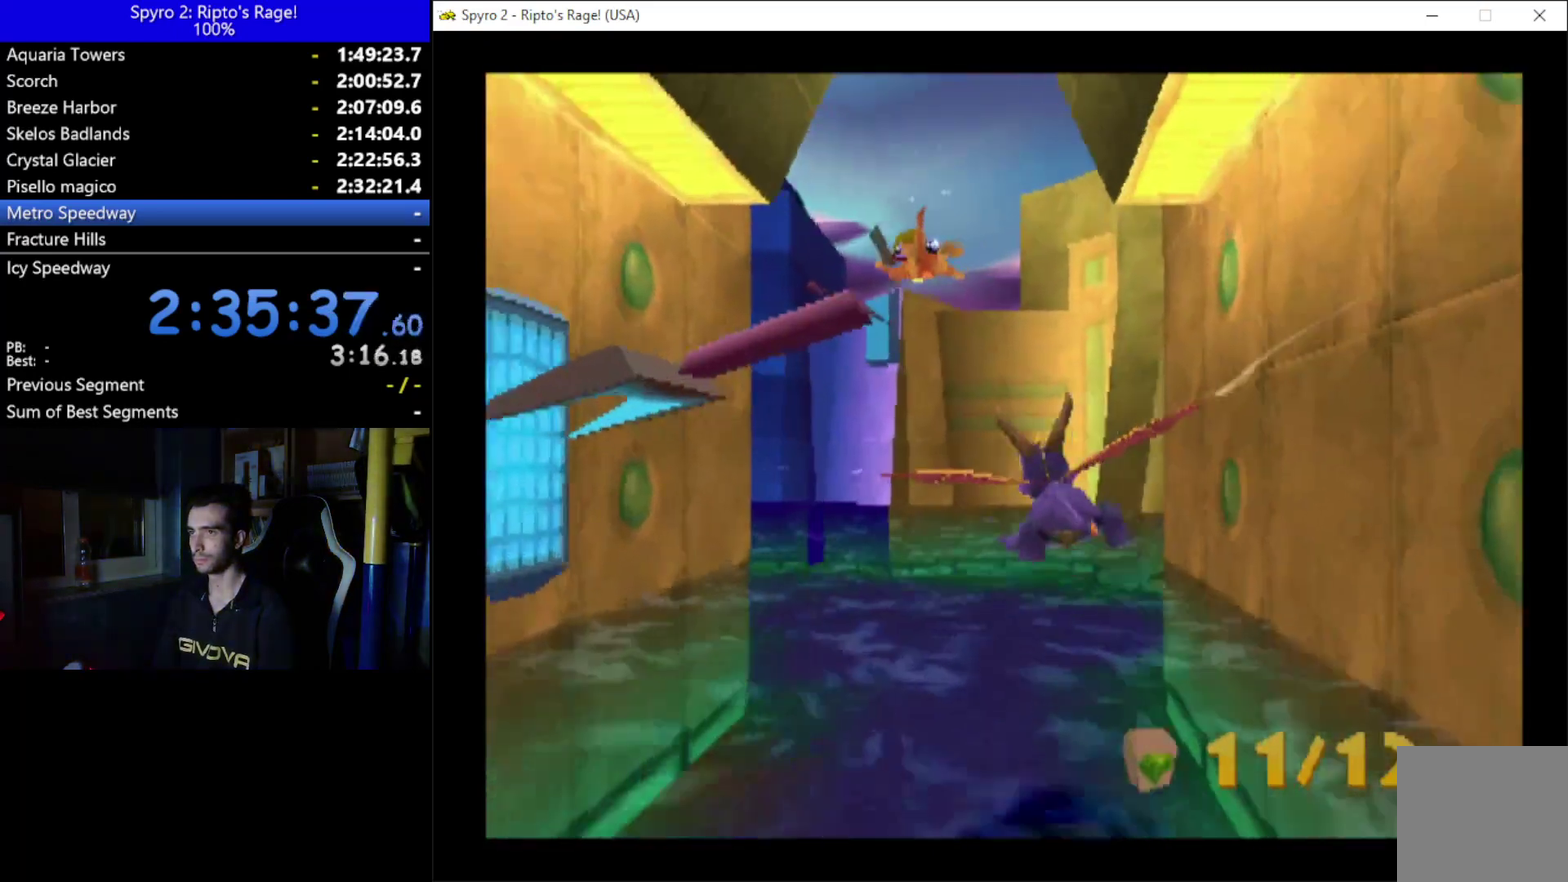
{"buttons": [], "left_stick": "center", "right_stick": "center", "events": [[100, "DPAD_DOWN", "down"], [200, "DPAD_DOWN", "up"], [233, "DPAD_LEFT", "down"], [433, "DPAD_LEFT", "up"]]}
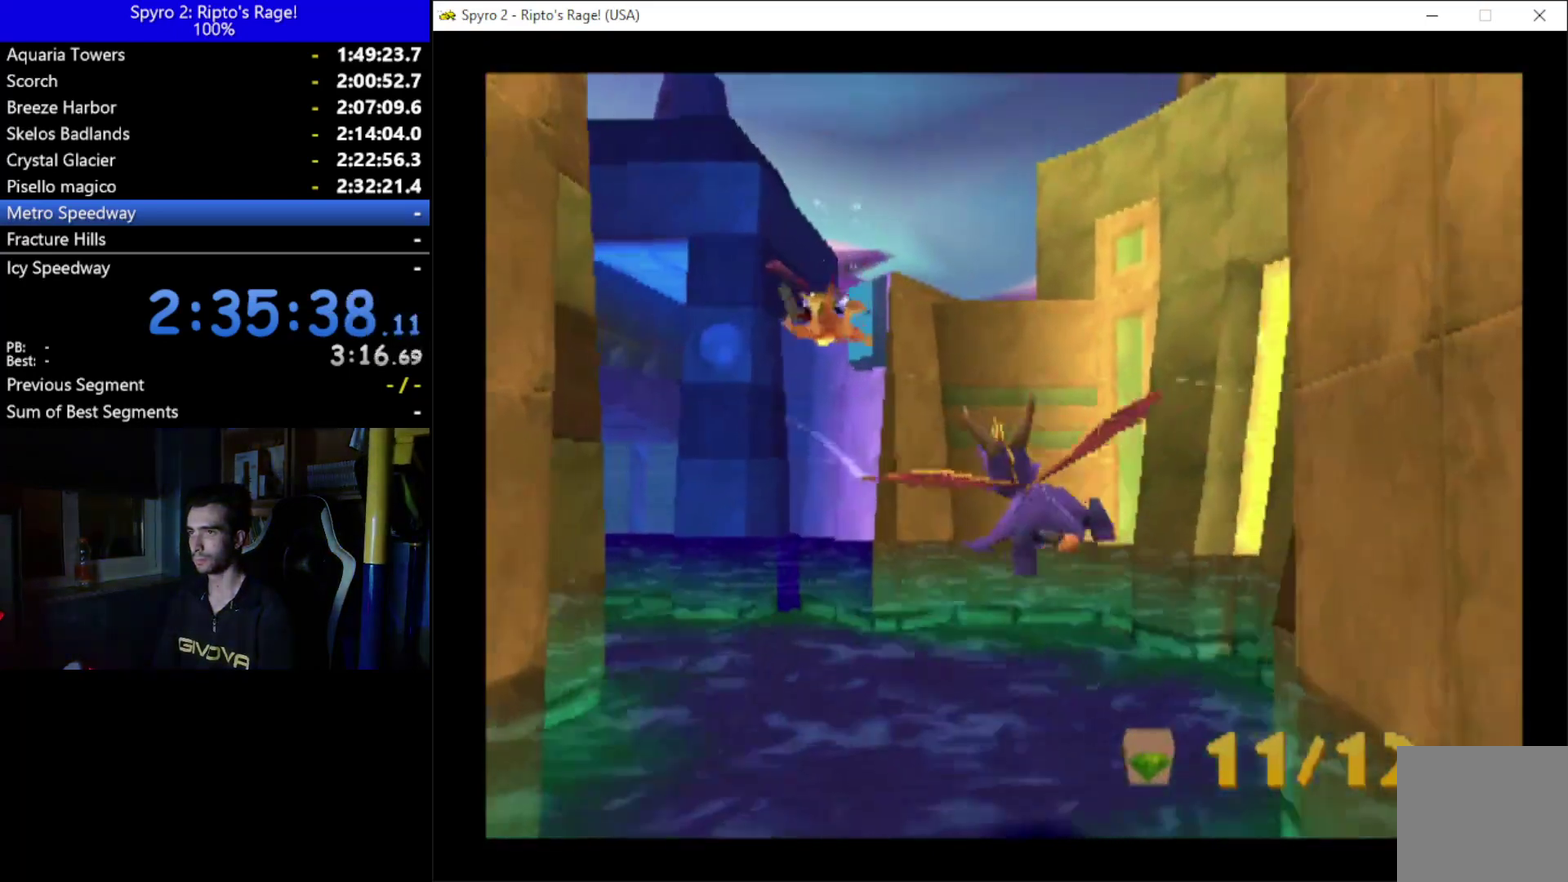
{"buttons": [], "left_stick": "center", "right_stick": "center", "events": [[167, "DPAD_LEFT", "down"], [367, "DPAD_LEFT", "up"]]}
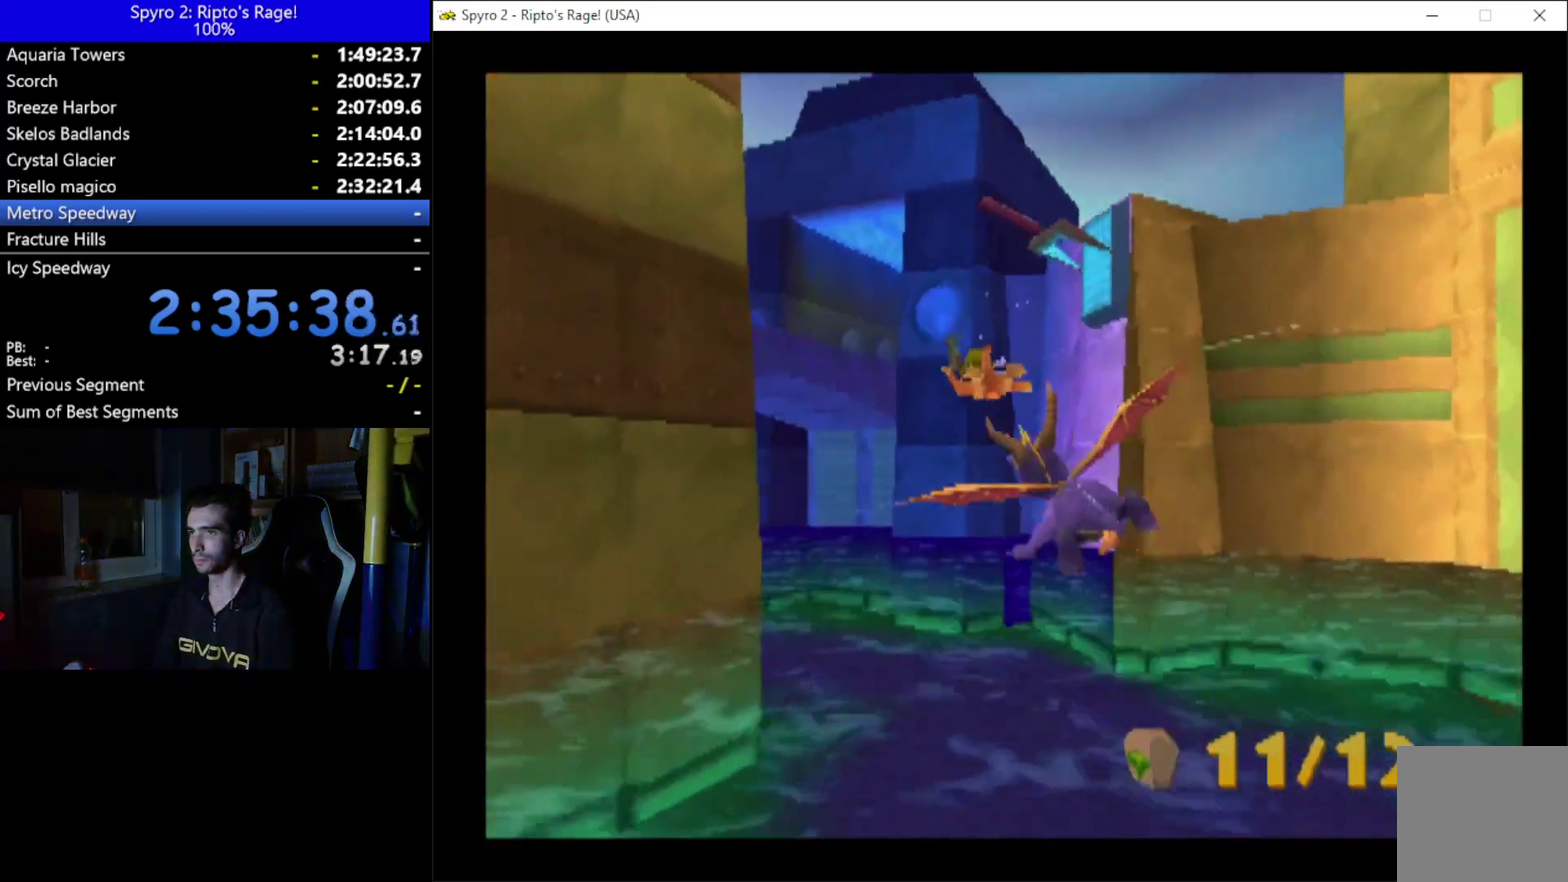
{"buttons": ["DPAD_LEFT"], "left_stick": "center", "right_stick": "center", "events": [[367, "DPAD_LEFT", "down"]]}
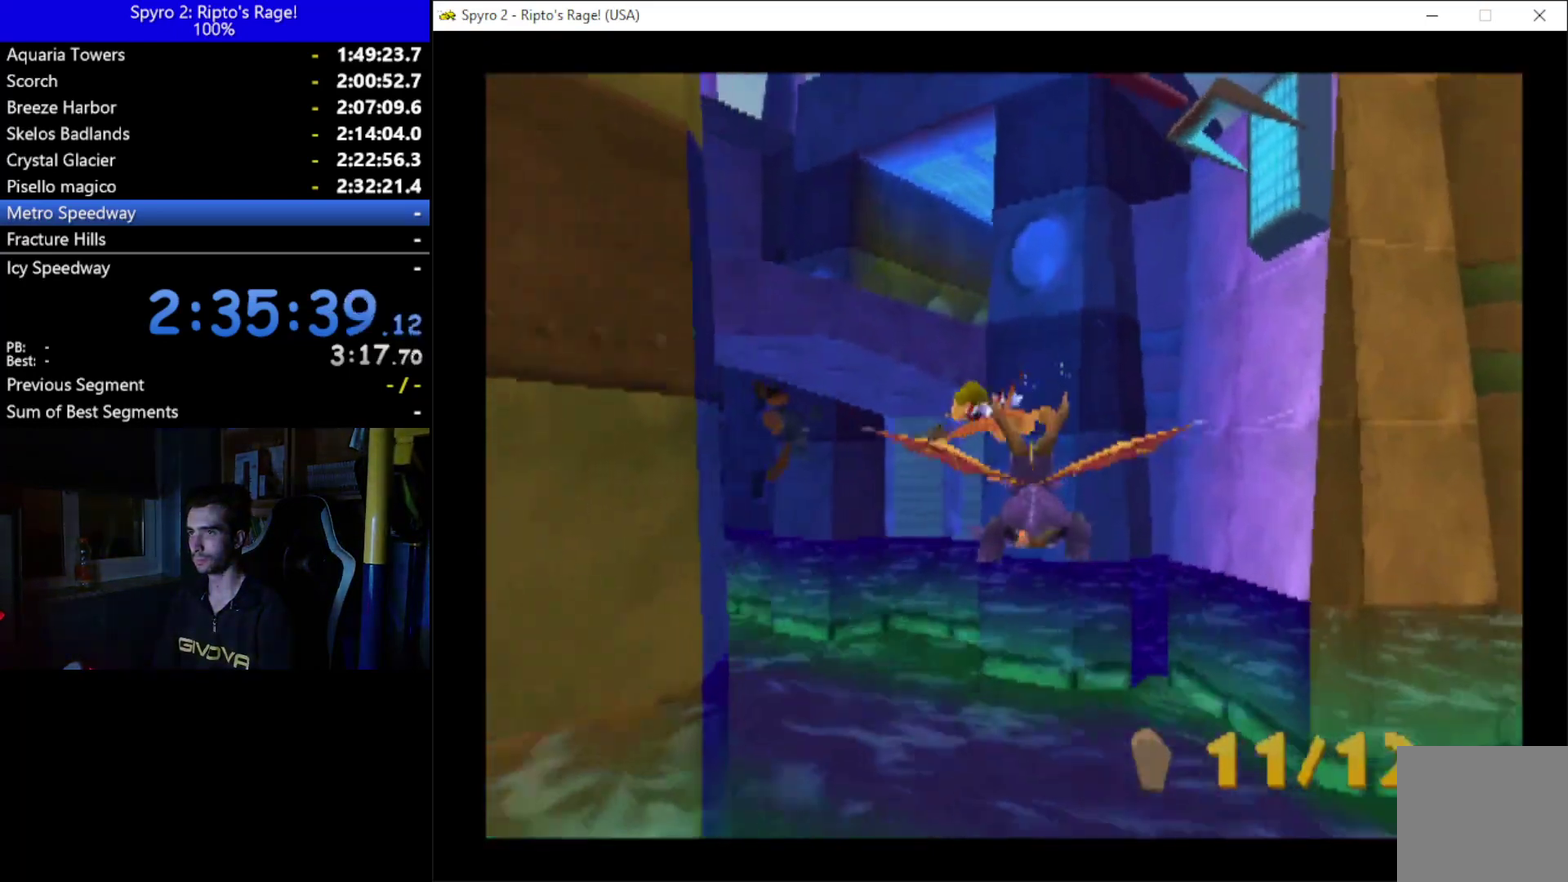
{"buttons": ["DPAD_LEFT"], "left_stick": "center", "right_stick": "center", "events": [[200, "DPAD_LEFT", "up"], [433, "DPAD_LEFT", "down"]]}
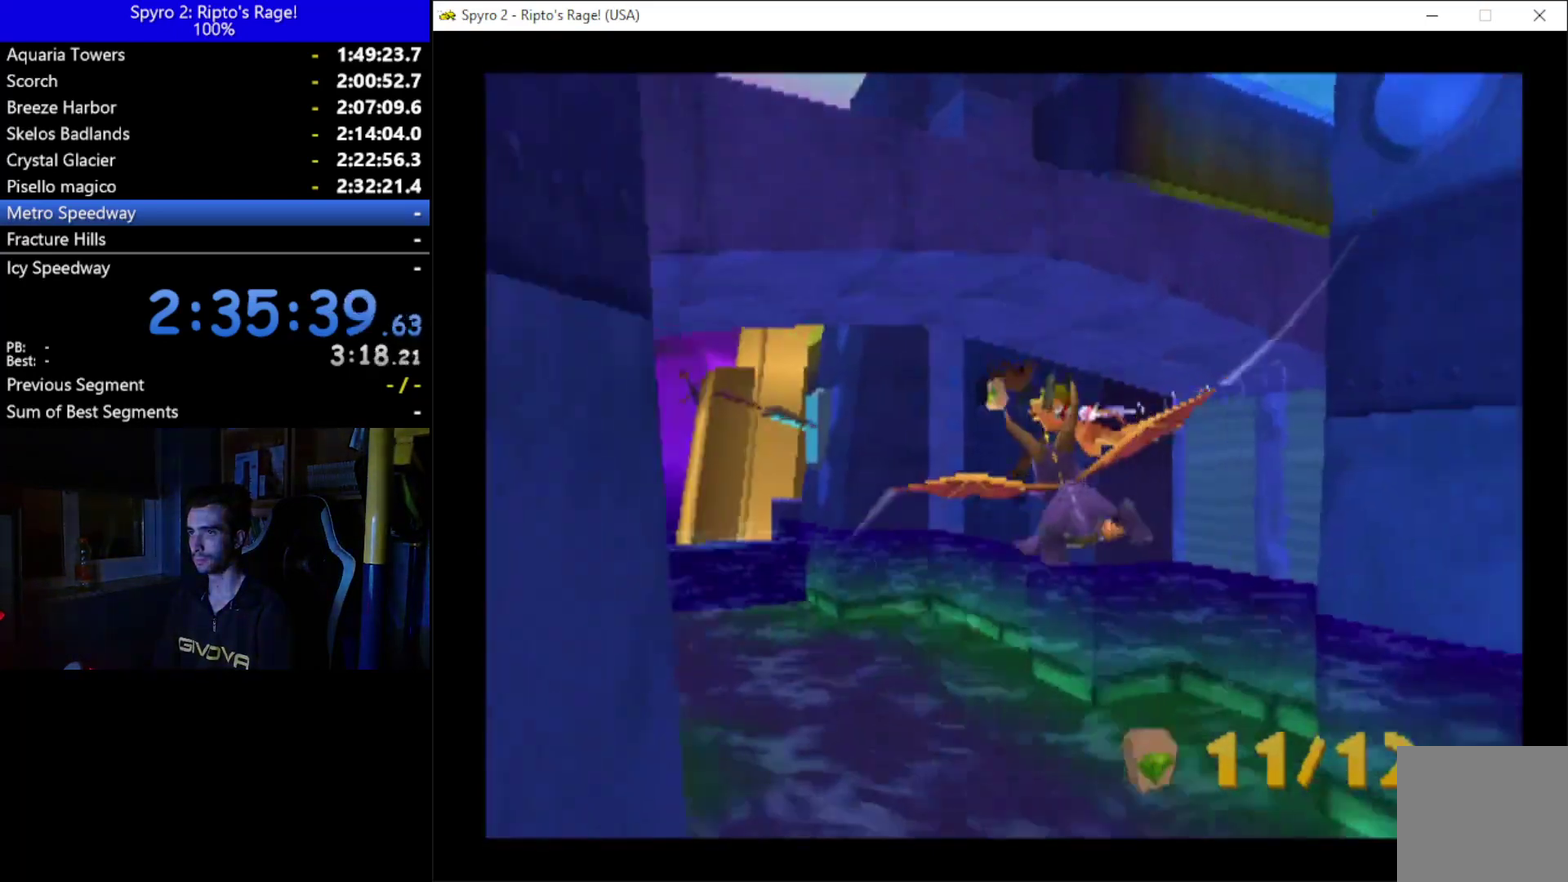
{"buttons": ["DPAD_LEFT"], "left_stick": "center", "right_stick": "center", "events": [[67, "DPAD_LEFT", "up"], [500, "DPAD_LEFT", "down"]]}
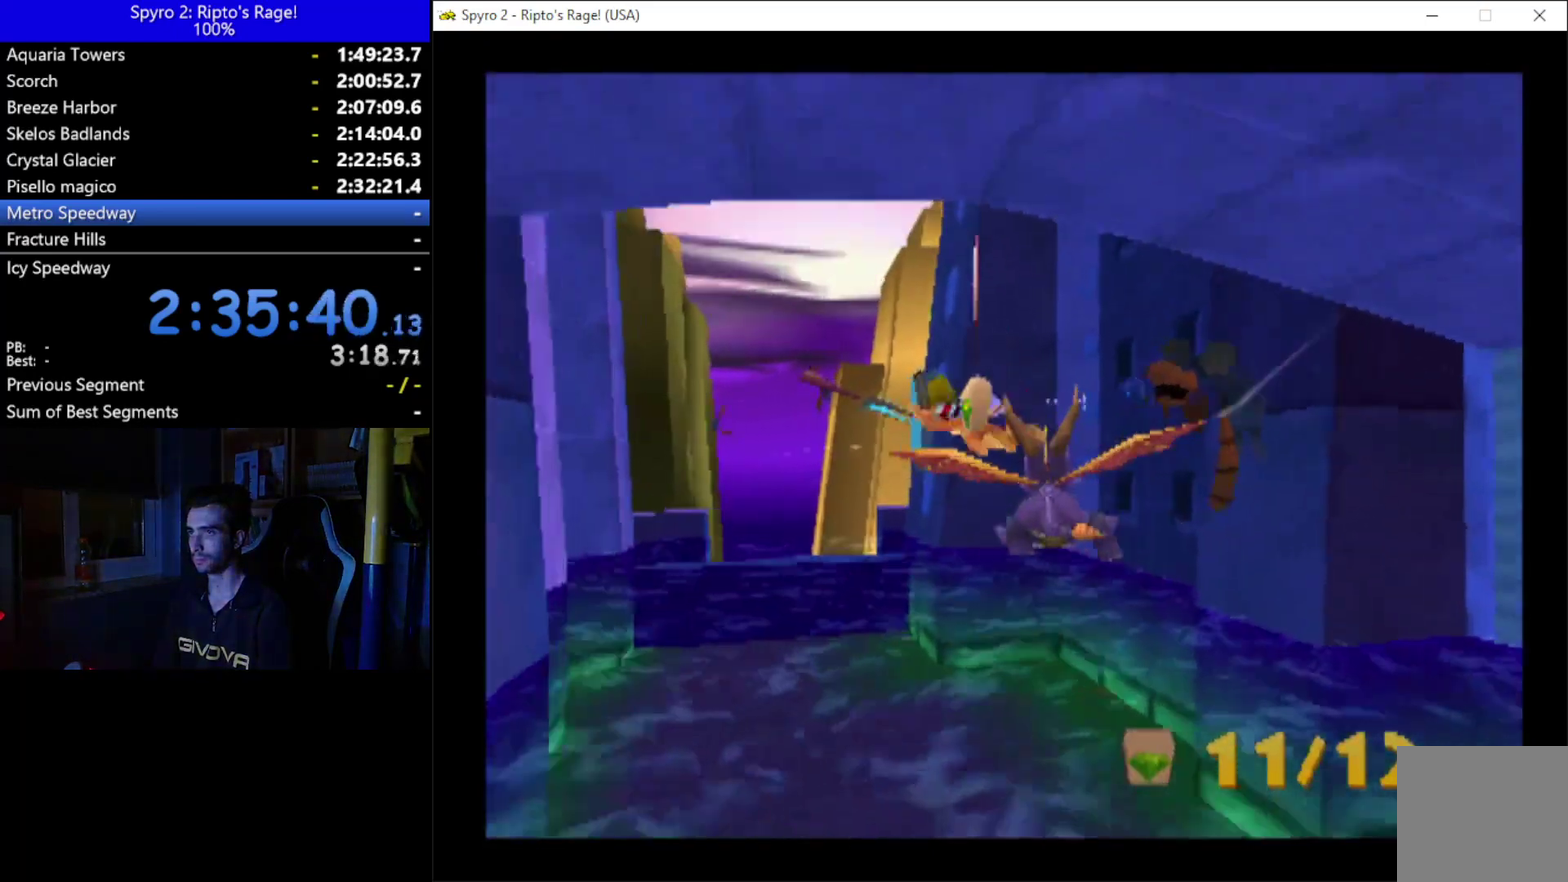
{"buttons": [], "left_stick": "center", "right_stick": "center", "events": [[200, "DPAD_LEFT", "up"]]}